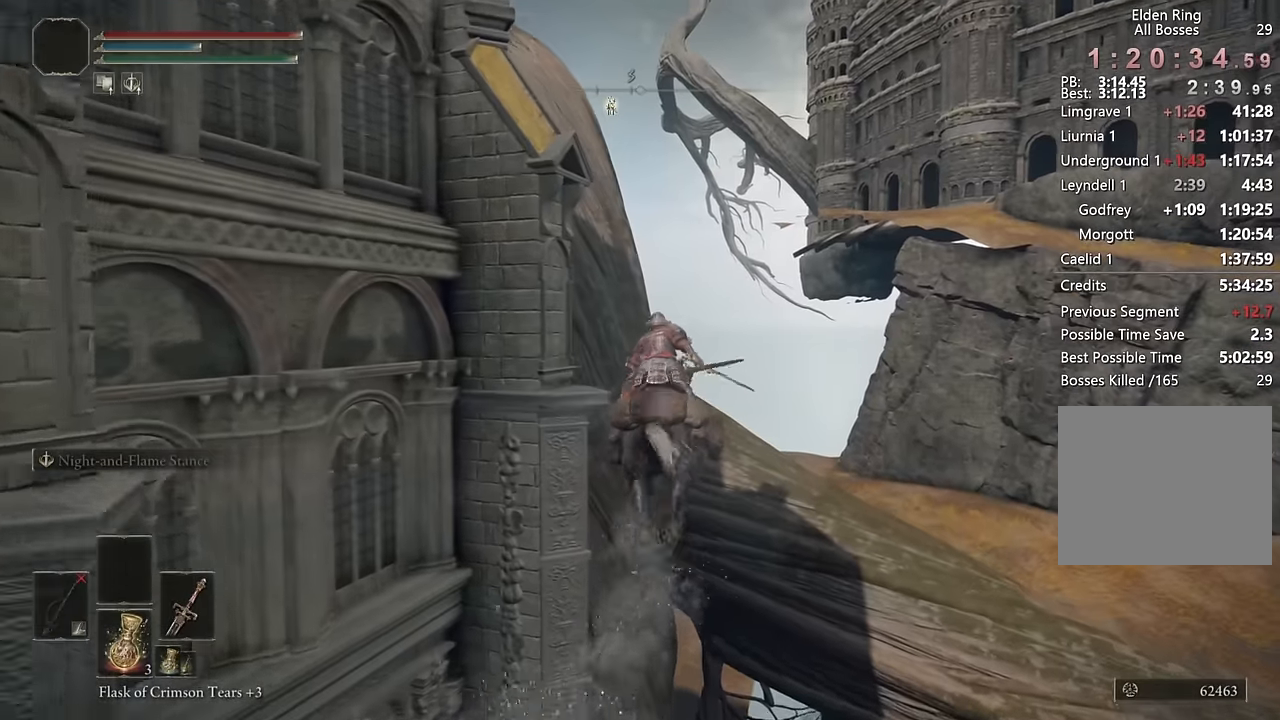
Gameplay with a controller (PlayStation layout); each line is a JSON object with the inputs held at the frame after it. "events" lists button and stick changes between this image and that frame as [ms after this image, input, new state], when the widget could be followed in between.
{"buttons": [], "left_stick": "up", "right_stick": "center", "events": [[100, "CIRCLE", "up"], [266, "right_stick", "left"], [400, "right_stick", "center"]]}
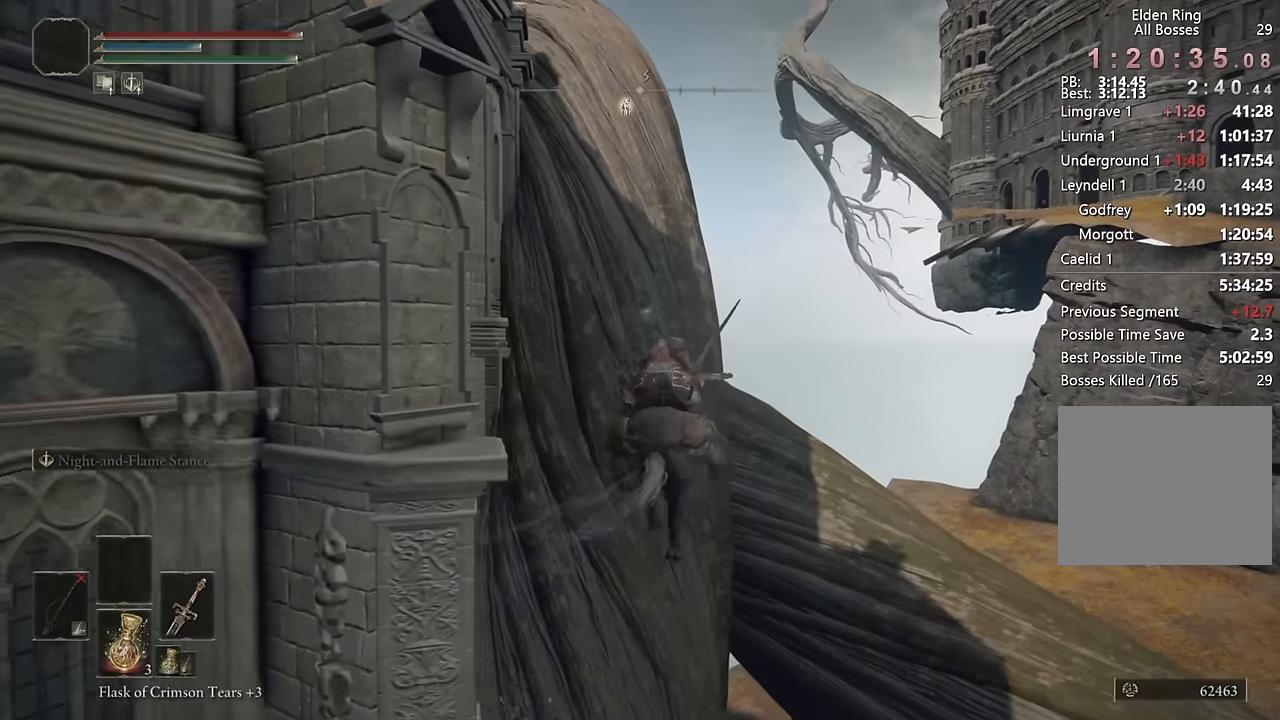
{"buttons": ["CIRCLE"], "left_stick": "up", "right_stick": "center", "events": [[33, "right_stick", "up-left"], [266, "right_stick", "center"], [433, "CIRCLE", "down"]]}
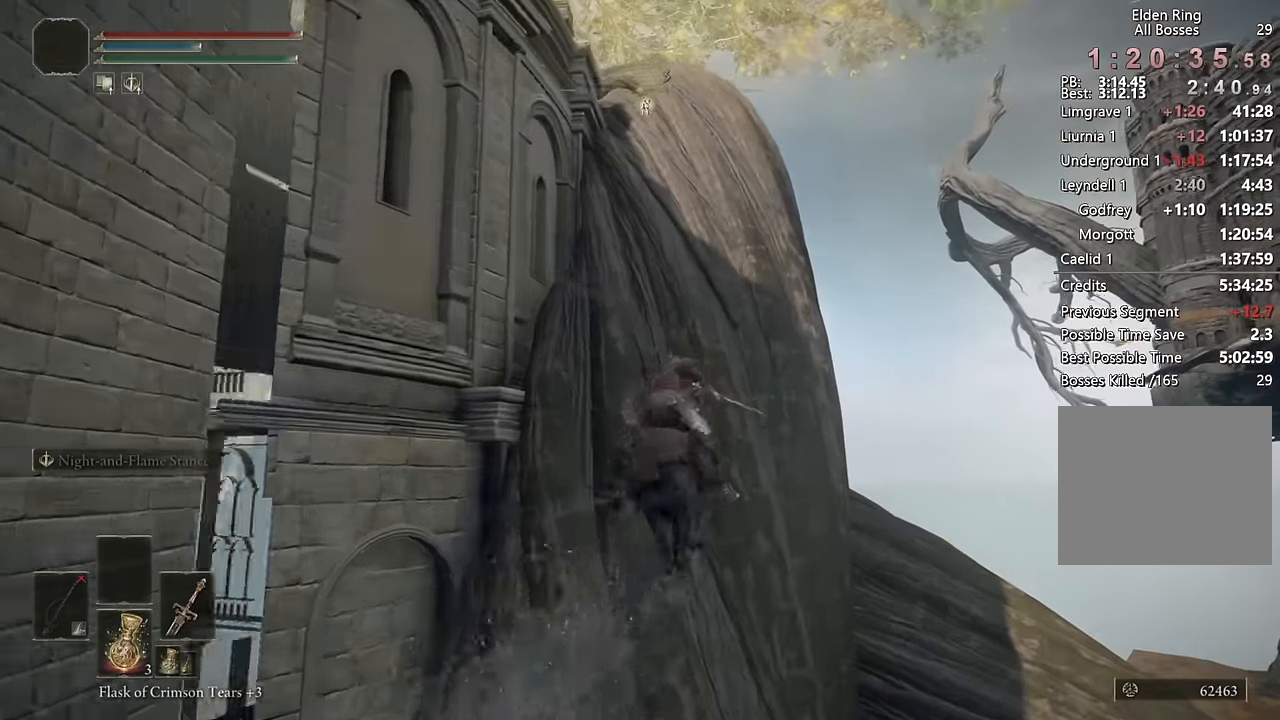
{"buttons": [], "left_stick": "up", "right_stick": "center", "events": [[33, "CIRCLE", "up"], [116, "CIRCLE", "down"], [200, "CIRCLE", "up"], [283, "CIRCLE", "down"], [383, "CIRCLE", "up"]]}
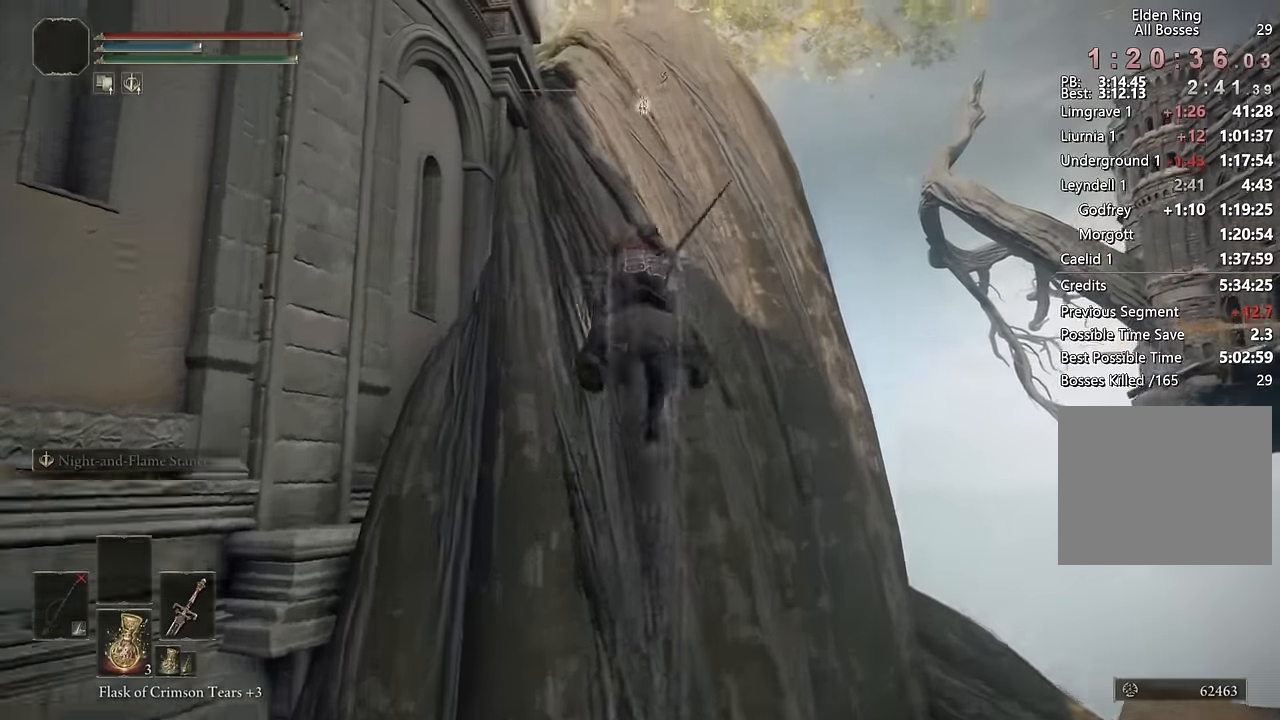
{"buttons": [], "left_stick": "up", "right_stick": "center", "events": [[33, "right_stick", "down-left"], [166, "right_stick", "center"], [266, "right_stick", "down-left"], [400, "right_stick", "center"]]}
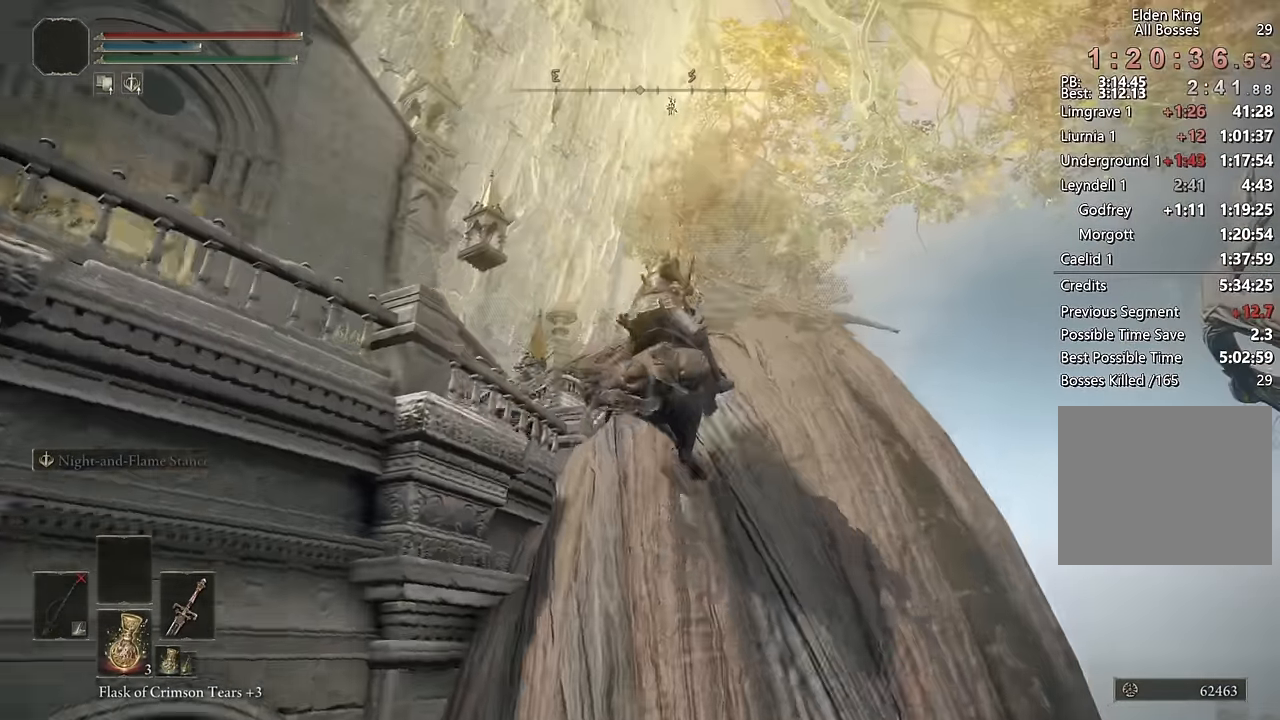
{"buttons": [], "left_stick": "up", "right_stick": "down-left", "events": [[33, "CIRCLE", "down"], [116, "CIRCLE", "up"], [250, "right_stick", "down-left"], [400, "right_stick", "center"], [500, "right_stick", "down-left"]]}
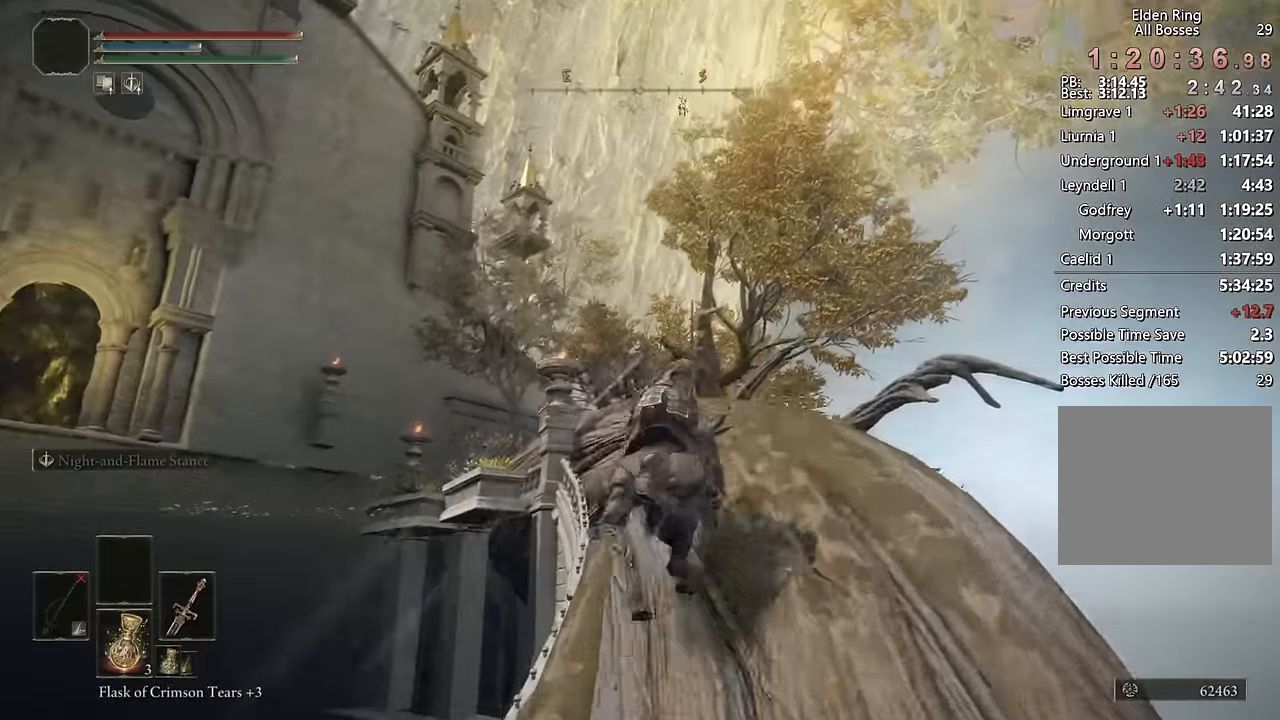
{"buttons": ["CIRCLE"], "left_stick": "up", "right_stick": "center", "events": [[300, "right_stick", "center"], [466, "CIRCLE", "down"]]}
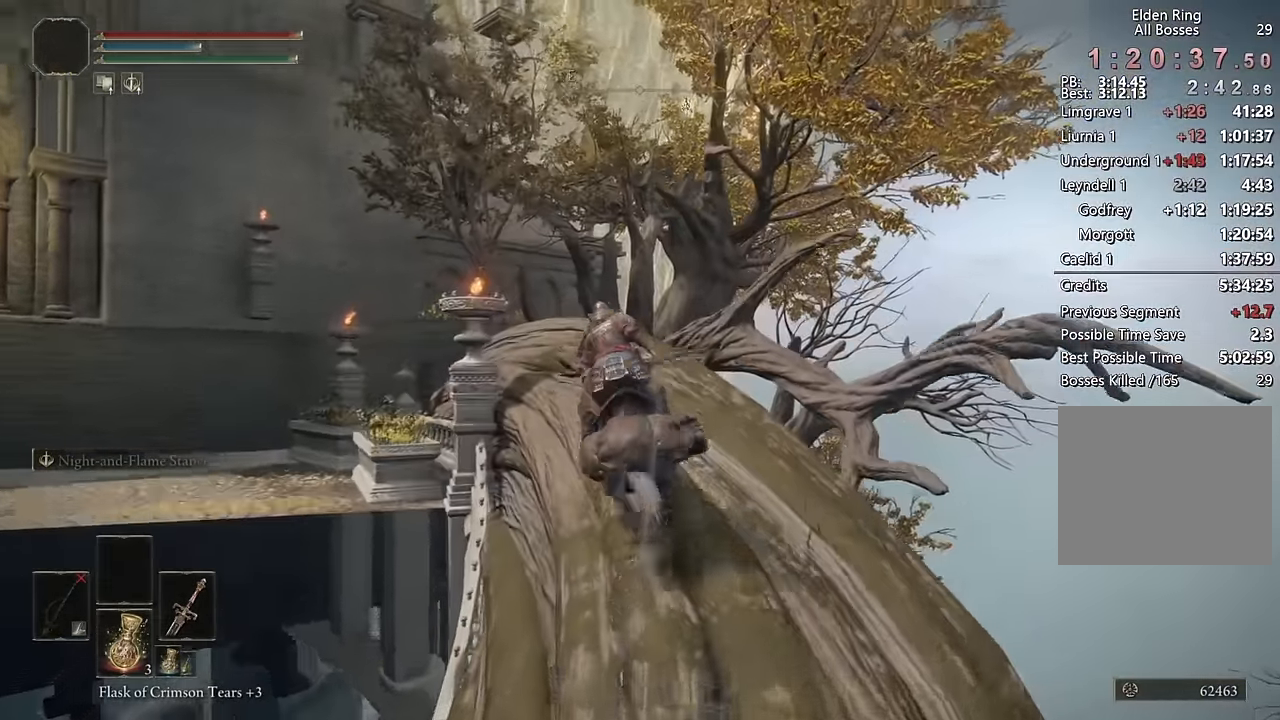
{"buttons": [], "left_stick": "up", "right_stick": "center", "events": [[83, "CIRCLE", "up"], [250, "right_stick", "down-left"], [366, "right_stick", "center"]]}
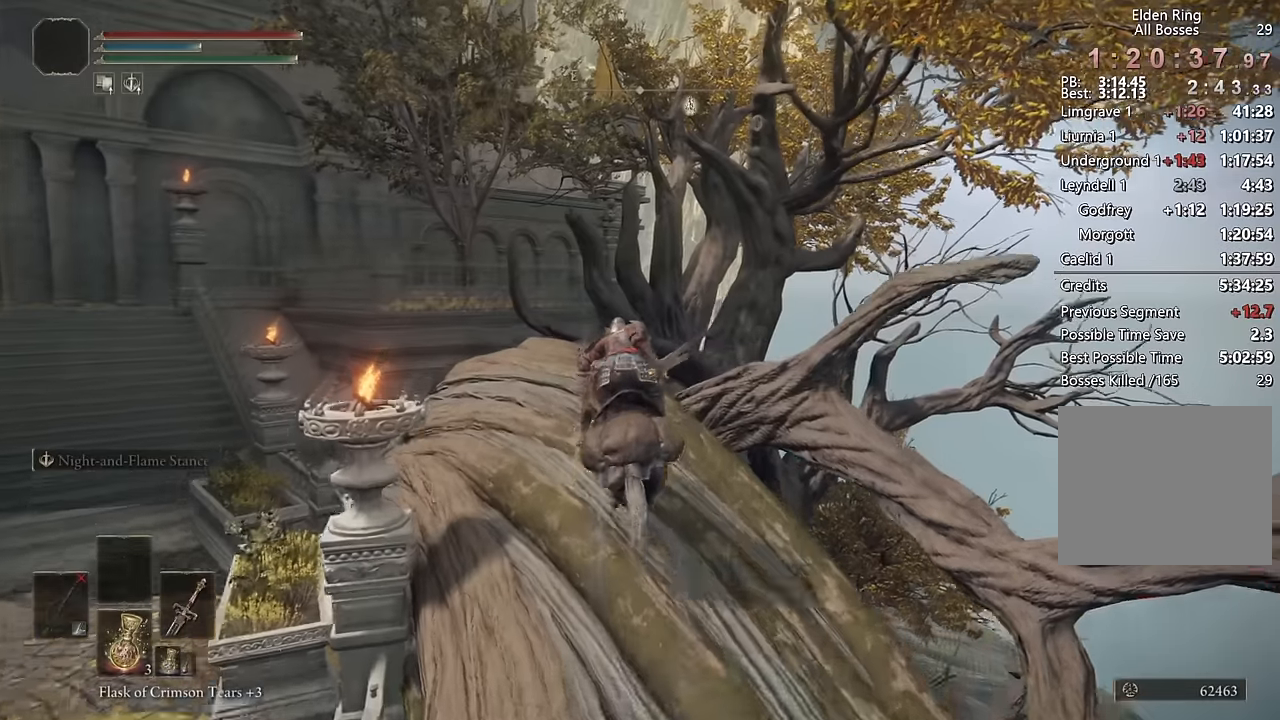
{"buttons": [], "left_stick": "up", "right_stick": "center", "events": []}
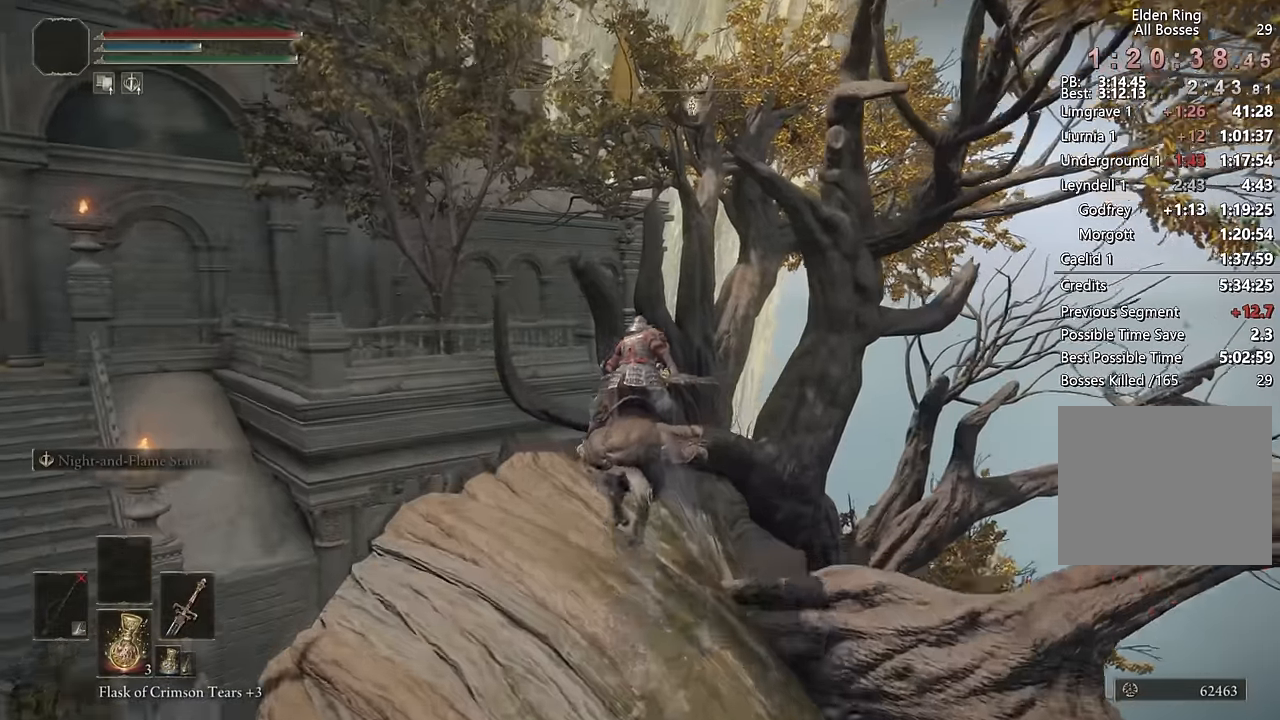
{"buttons": [], "left_stick": "up", "right_stick": "center", "events": [[250, "CIRCLE", "down"], [350, "CIRCLE", "up"]]}
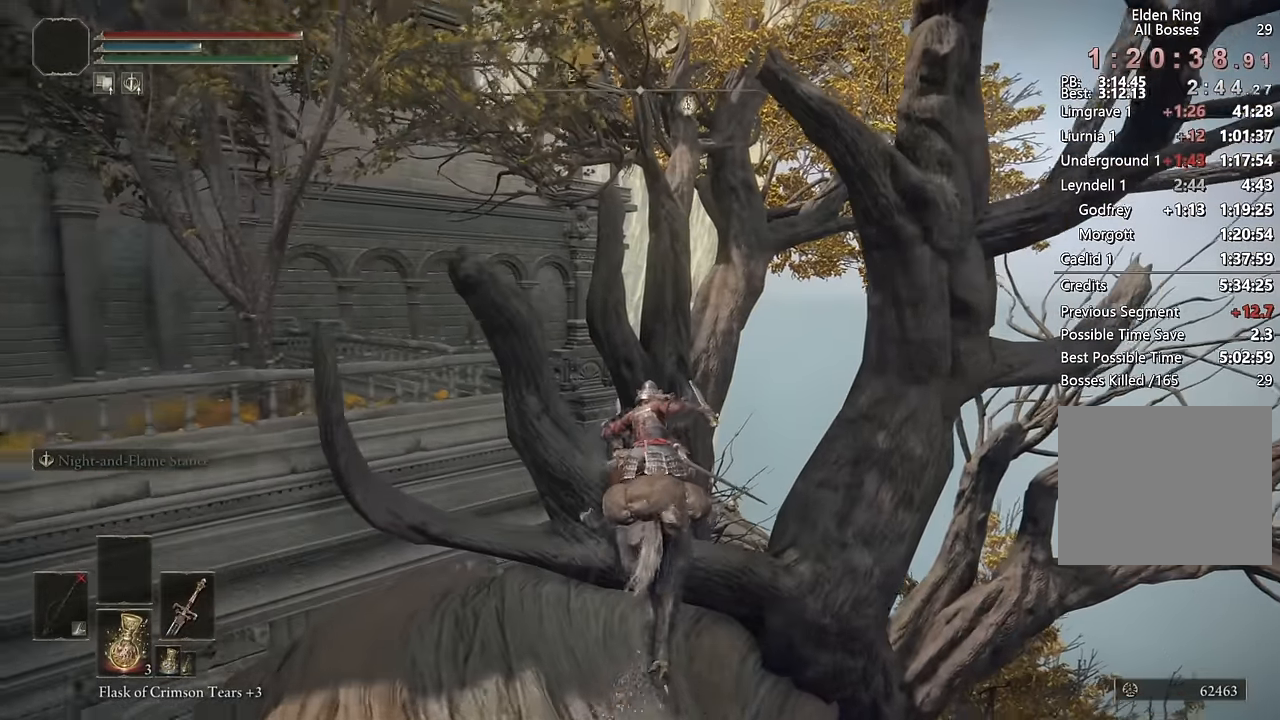
{"buttons": [], "left_stick": "up", "right_stick": "left", "events": [[200, "right_stick", "left"], [316, "right_stick", "center"], [400, "right_stick", "left"]]}
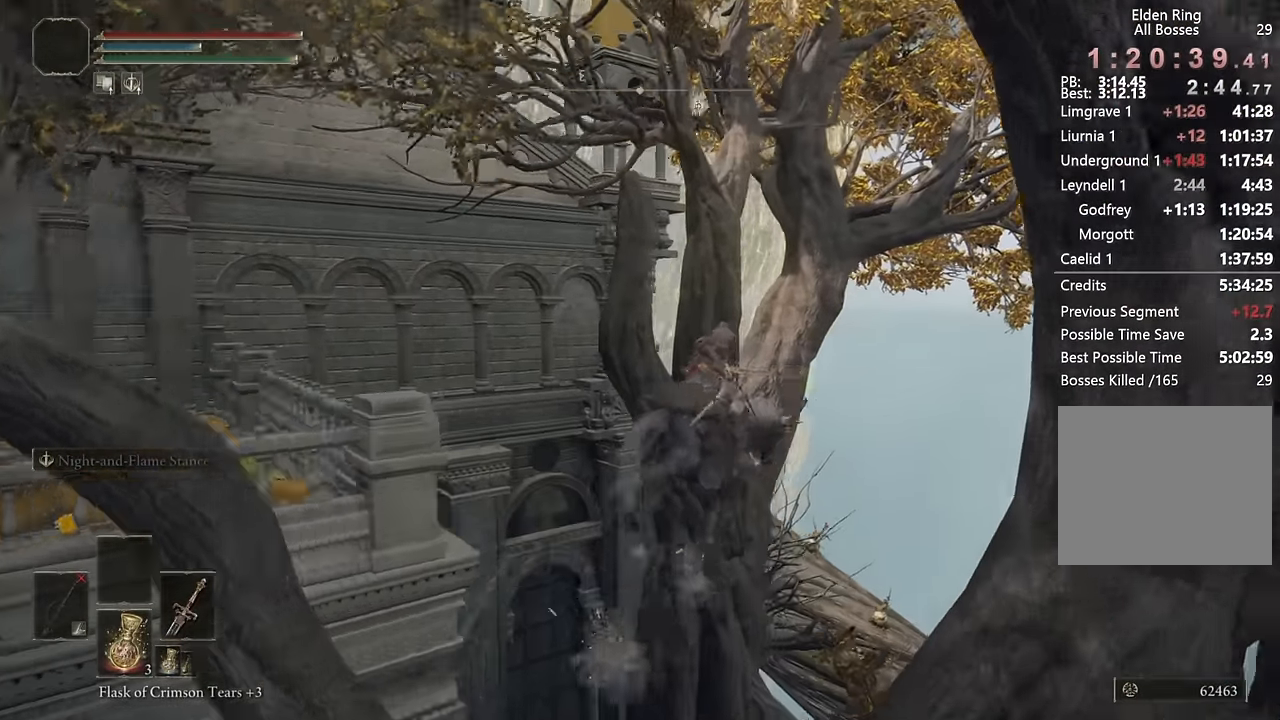
{"buttons": [], "left_stick": "up-right", "right_stick": "left", "events": [[33, "right_stick", "center"], [216, "CIRCLE", "down"], [216, "left_stick", "up-right"], [316, "CIRCLE", "up"], [416, "right_stick", "left"]]}
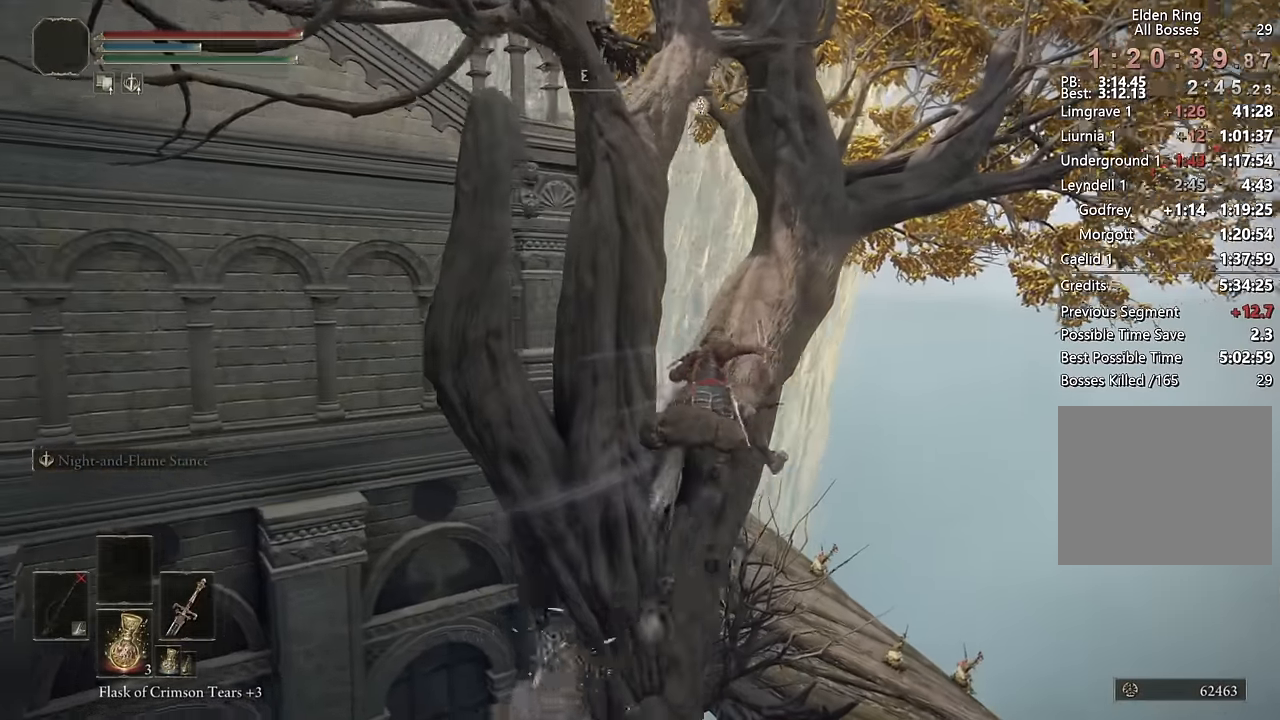
{"buttons": [], "left_stick": "up-right", "right_stick": "left", "events": [[66, "right_stick", "center"], [200, "right_stick", "left"], [300, "right_stick", "center"], [416, "right_stick", "left"]]}
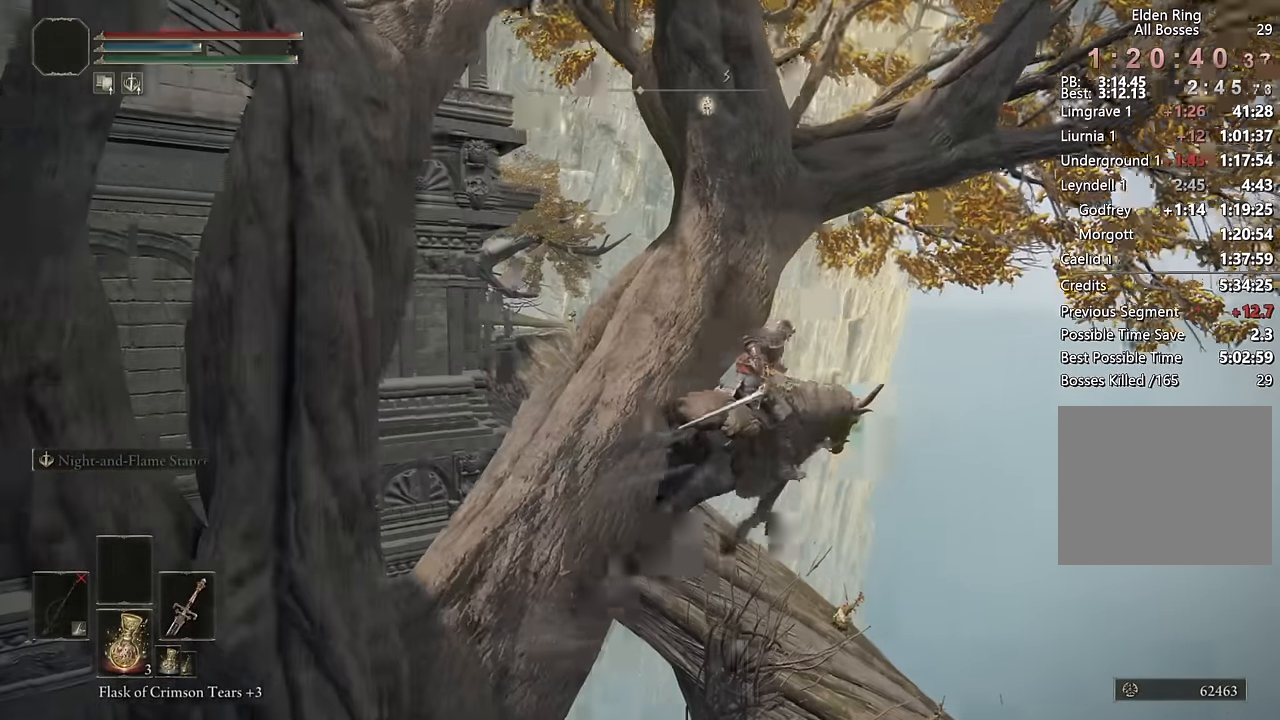
{"buttons": [], "left_stick": "up", "right_stick": "left", "events": [[83, "right_stick", "center"], [183, "CIRCLE", "down"], [283, "left_stick", "up"], [300, "CIRCLE", "up"], [366, "right_stick", "left"]]}
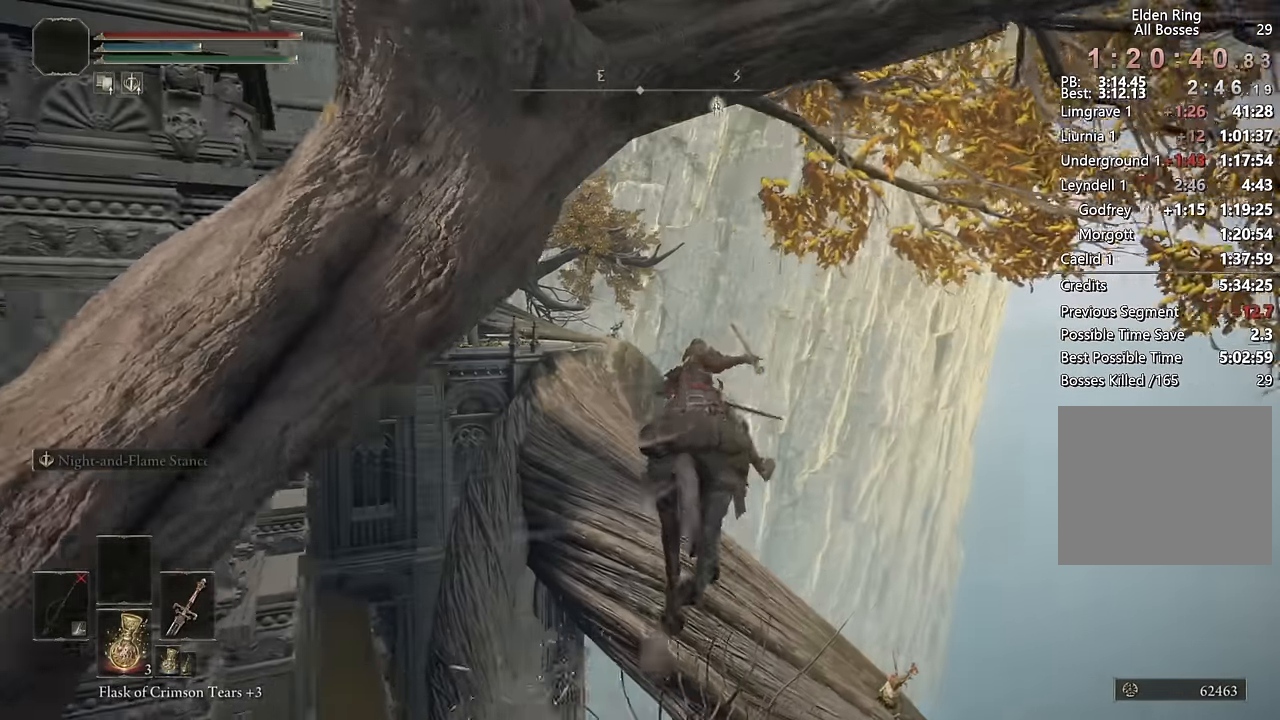
{"buttons": [], "left_stick": "up", "right_stick": "center", "events": [[50, "right_stick", "center"], [166, "right_stick", "left"], [266, "right_stick", "center"]]}
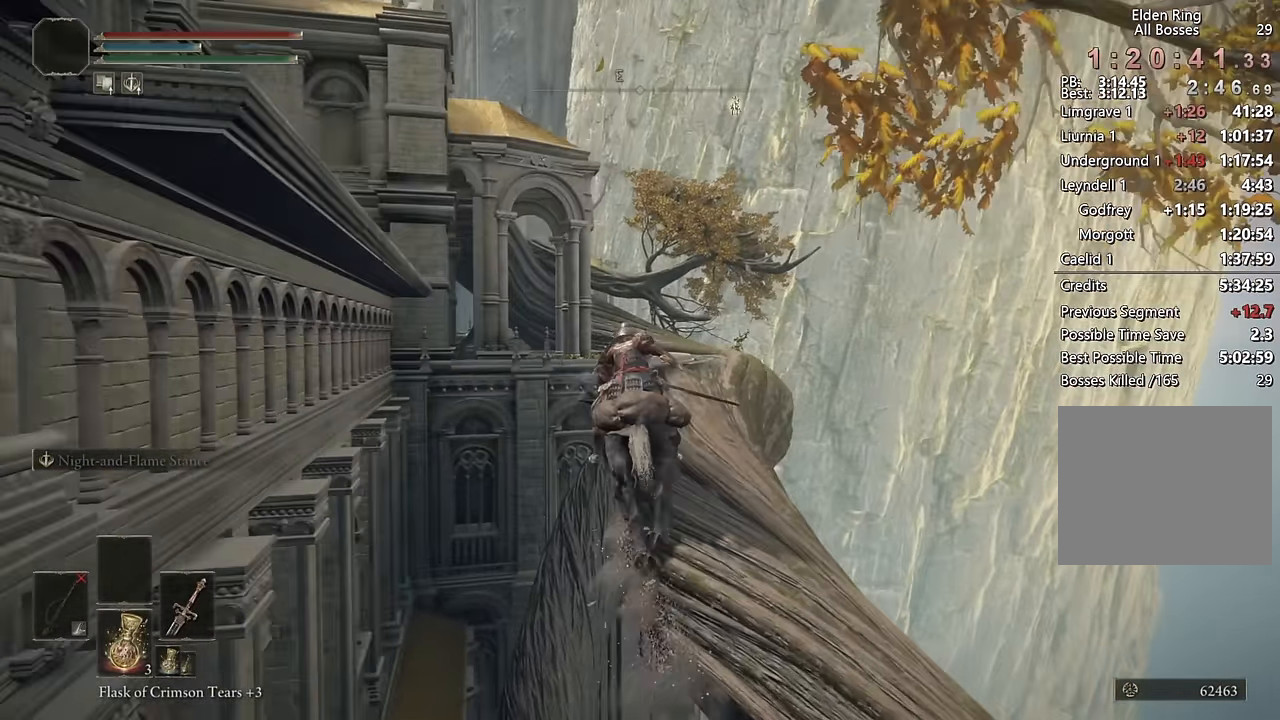
{"buttons": [], "left_stick": "up", "right_stick": "center", "events": [[100, "CIRCLE", "down"], [200, "CIRCLE", "up"]]}
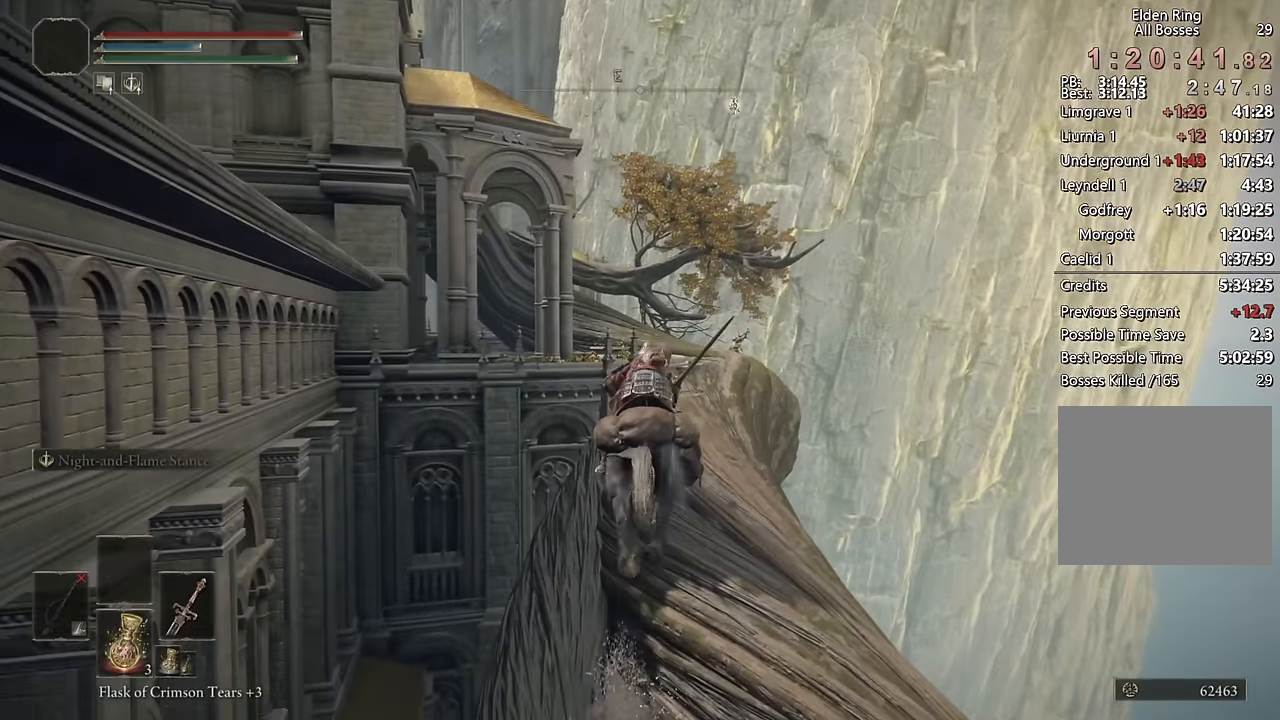
{"buttons": ["CIRCLE"], "left_stick": "up", "right_stick": "center", "events": [[166, "right_stick", "left"], [233, "right_stick", "center"], [483, "CIRCLE", "down"]]}
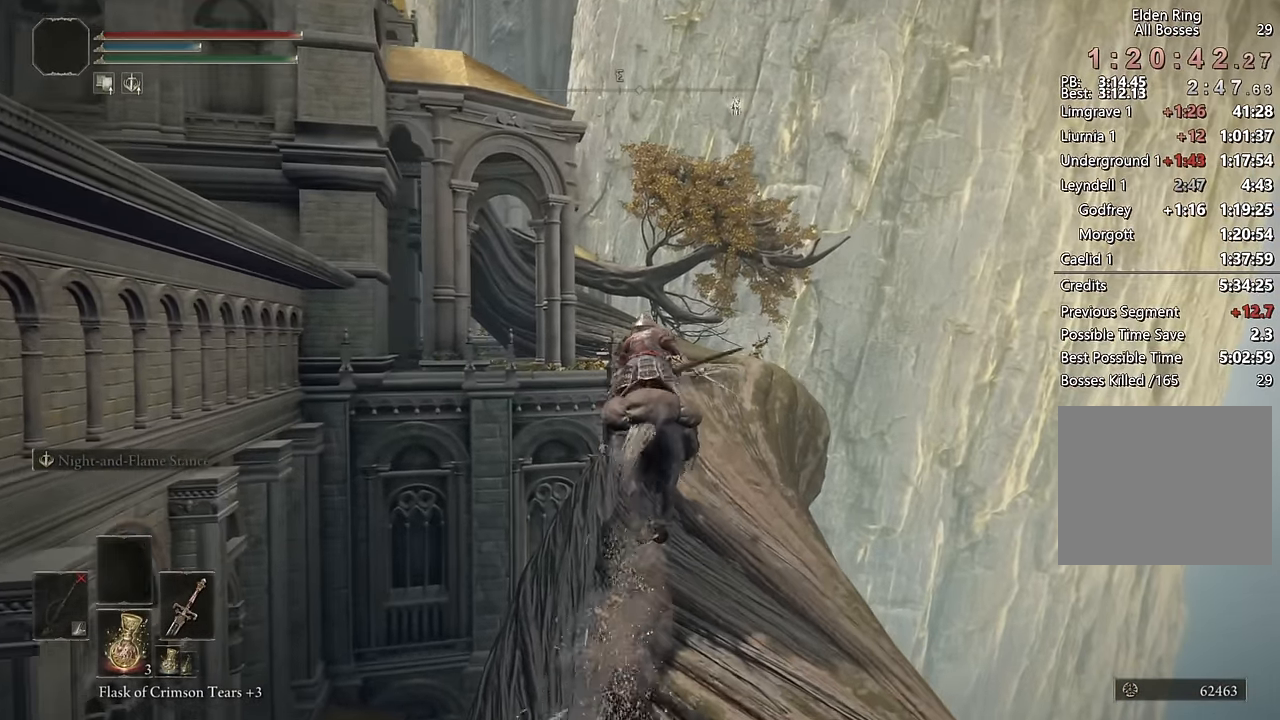
{"buttons": [], "left_stick": "up", "right_stick": "center", "events": [[83, "CIRCLE", "up"]]}
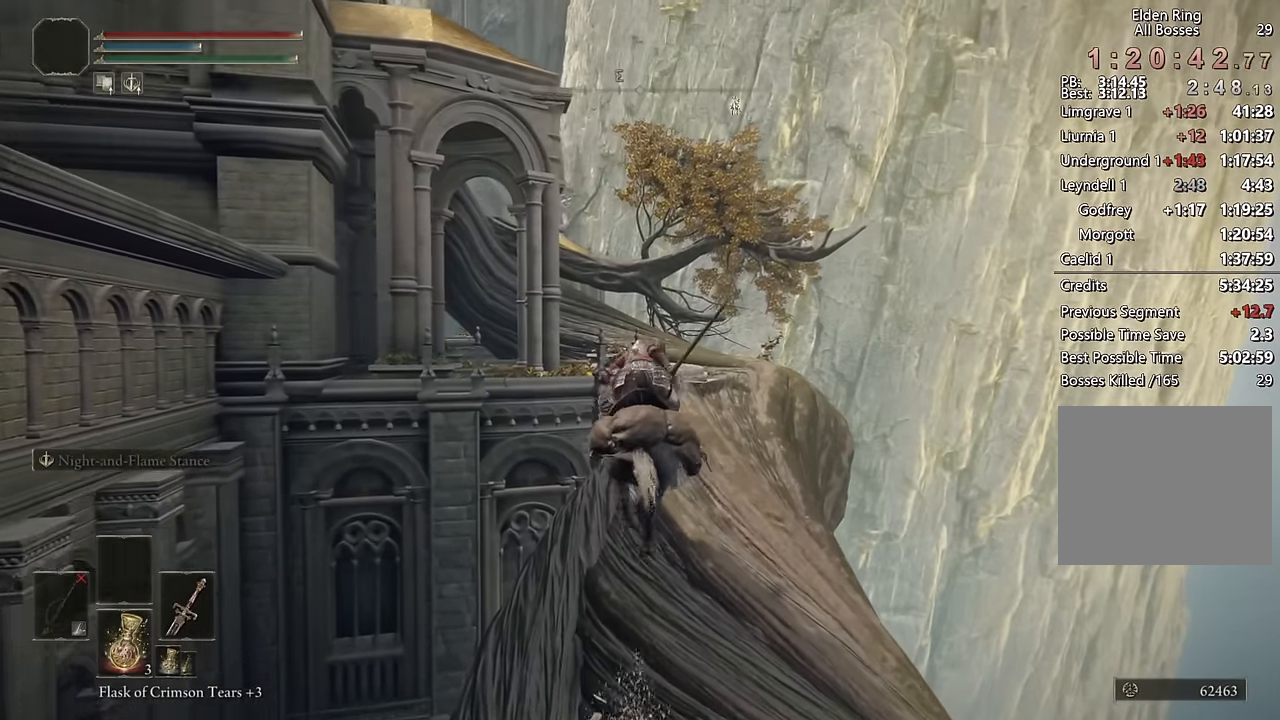
{"buttons": ["CIRCLE"], "left_stick": "up", "right_stick": "center", "events": [[300, "CIRCLE", "down"], [400, "CIRCLE", "up"], [500, "CIRCLE", "down"]]}
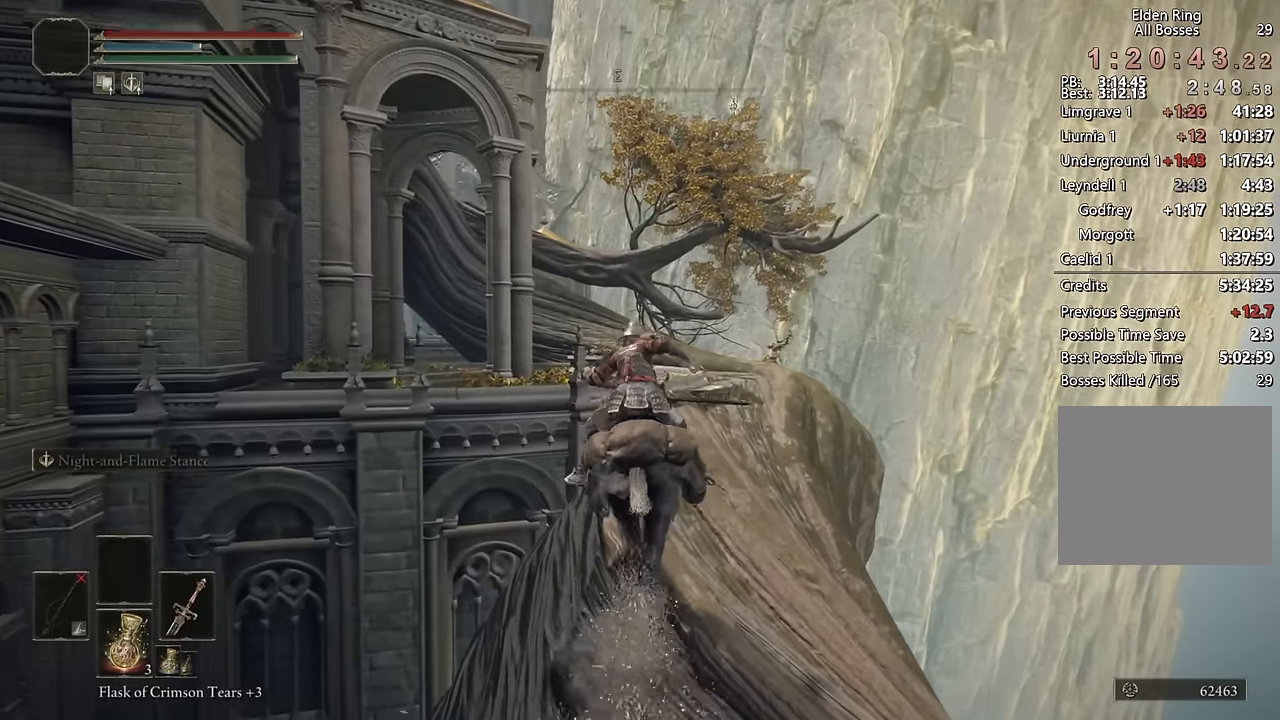
{"buttons": [], "left_stick": "up", "right_stick": "center", "events": [[83, "CIRCLE", "up"]]}
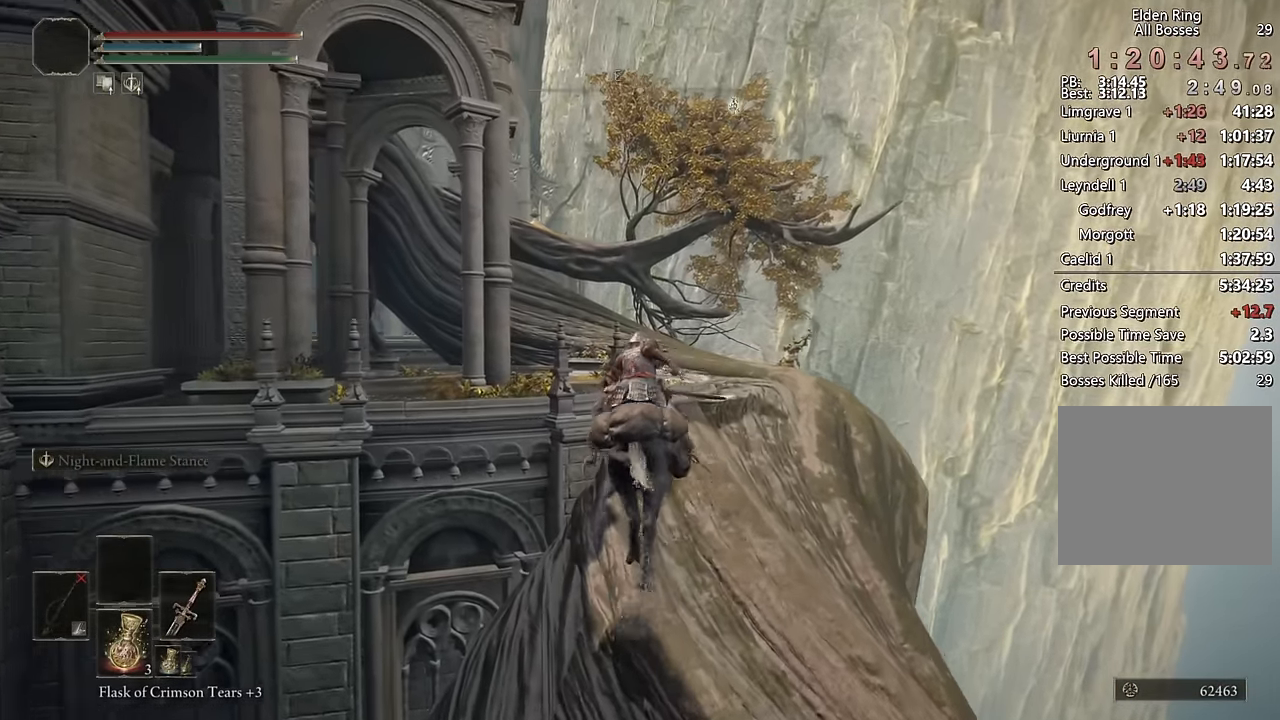
{"buttons": [], "left_stick": "up", "right_stick": "center", "events": [[100, "CIRCLE", "down"], [200, "CIRCLE", "up"], [266, "CIRCLE", "down"], [366, "CIRCLE", "up"]]}
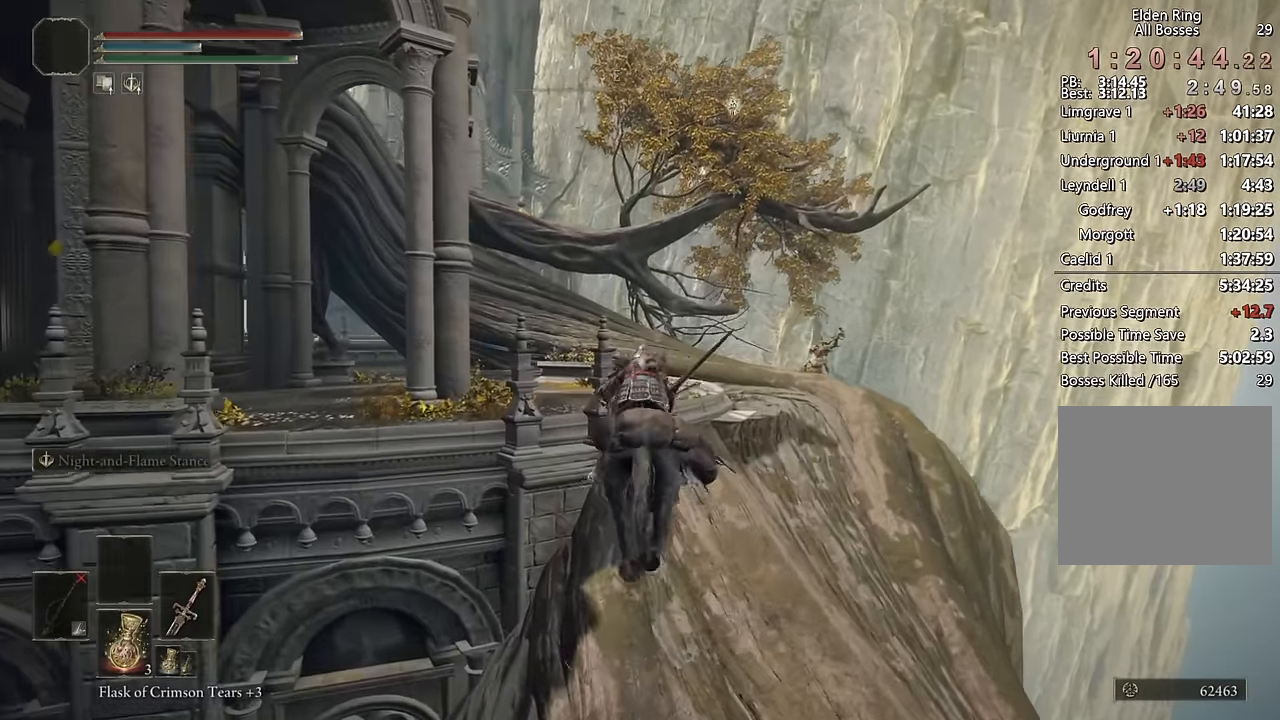
{"buttons": [], "left_stick": "up", "right_stick": "center", "events": [[216, "right_stick", "left"], [333, "right_stick", "center"]]}
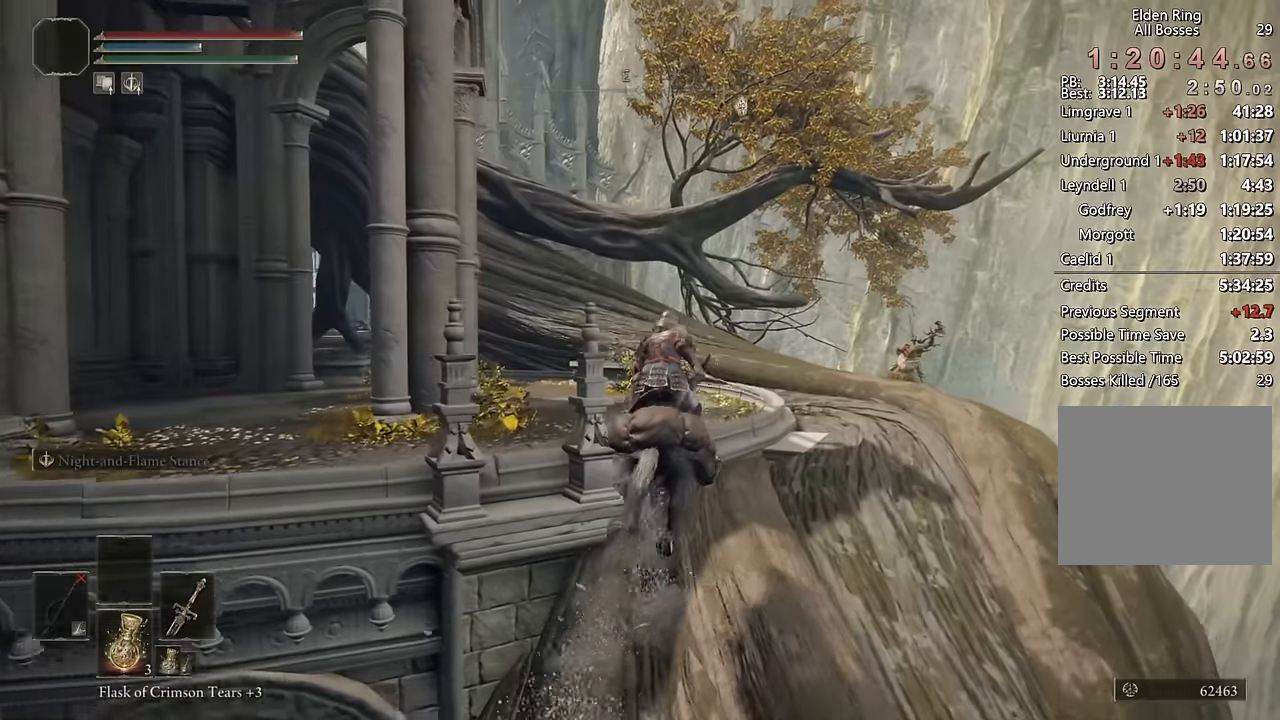
{"buttons": [], "left_stick": "up", "right_stick": "center", "events": [[33, "CIRCLE", "down"], [133, "CIRCLE", "up"], [333, "right_stick", "left"], [450, "right_stick", "center"]]}
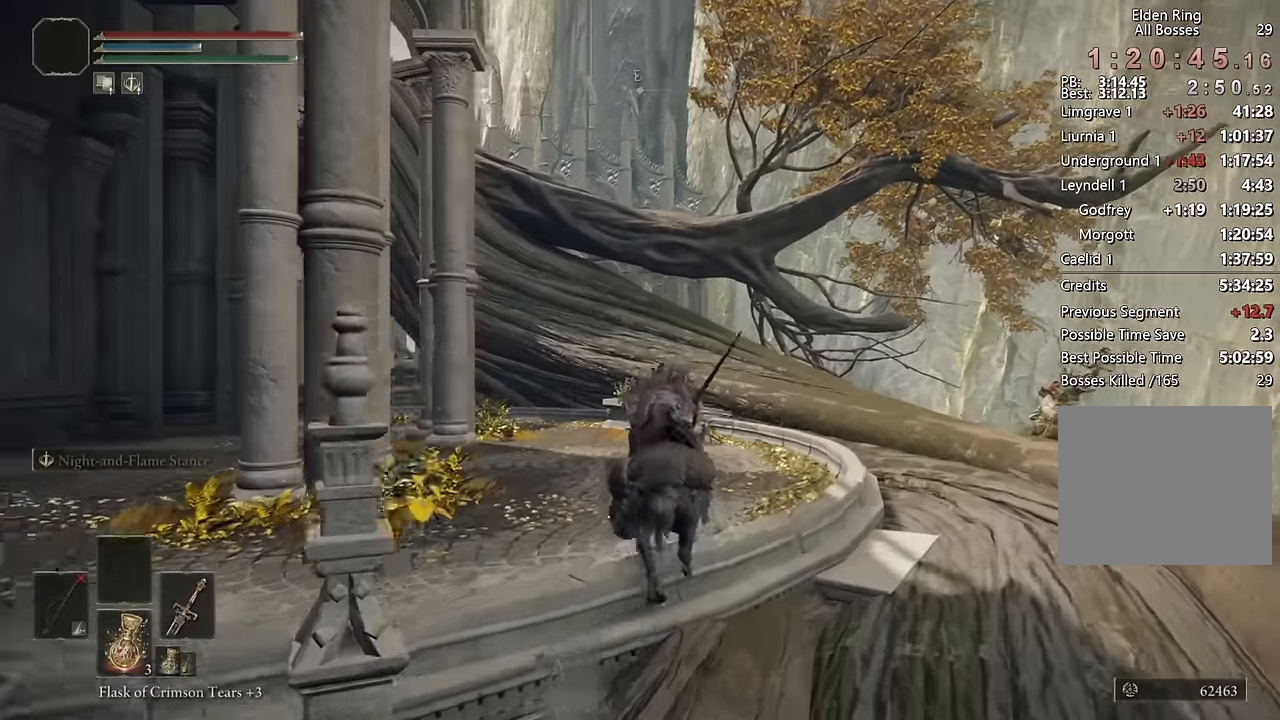
{"buttons": [], "left_stick": "up", "right_stick": "center", "events": [[83, "right_stick", "left"], [233, "right_stick", "center"], [350, "right_stick", "left"], [466, "right_stick", "center"]]}
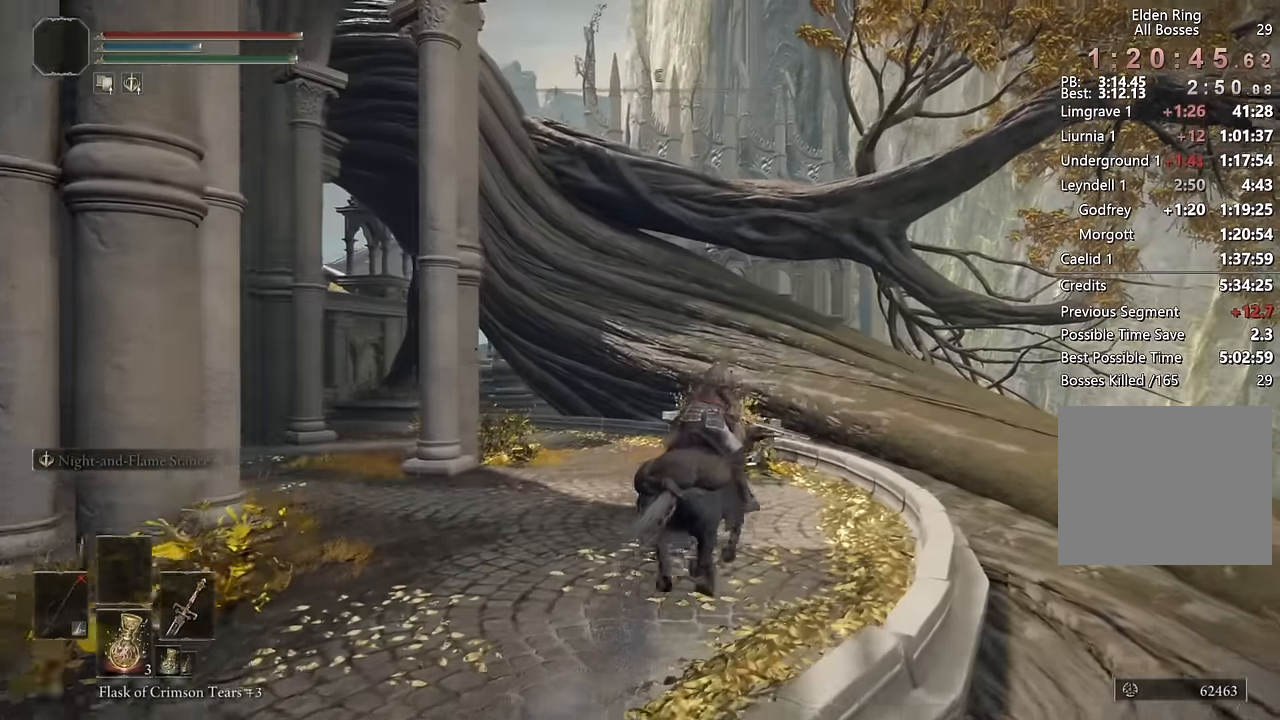
{"buttons": [], "left_stick": "up", "right_stick": "center", "events": [[100, "right_stick", "left"], [216, "right_stick", "center"], [366, "right_stick", "left"], [483, "right_stick", "center"]]}
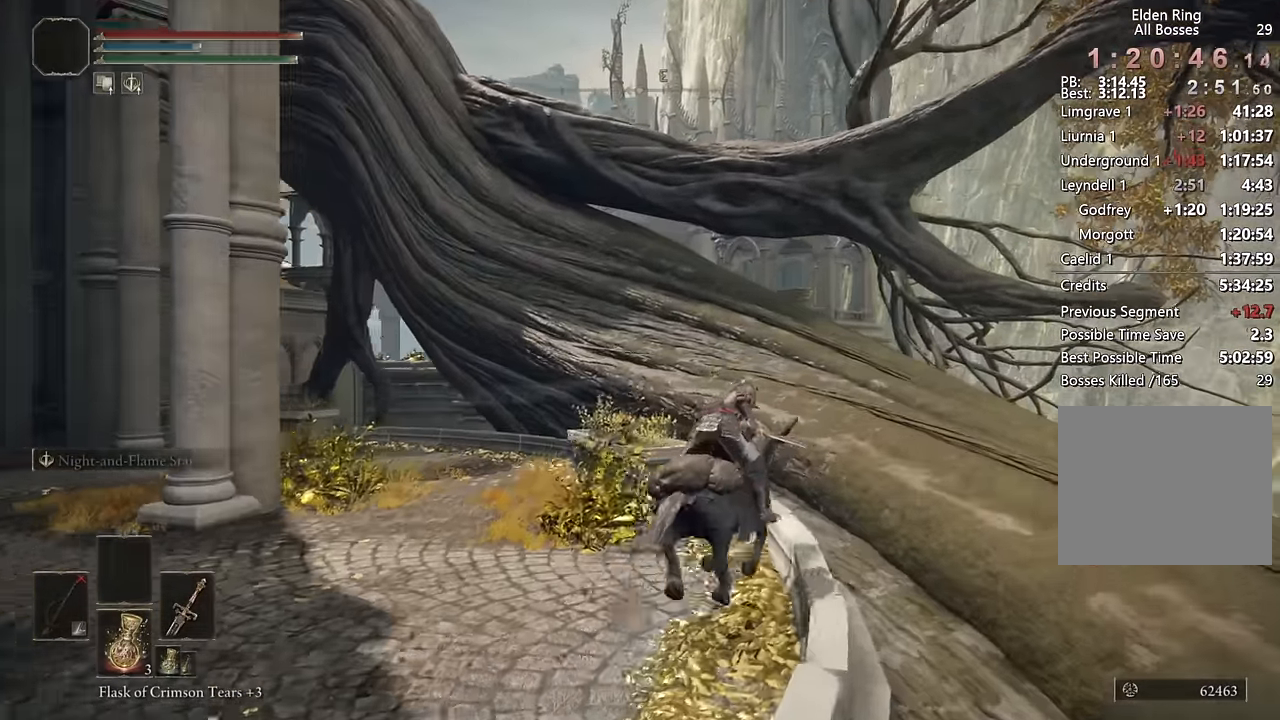
{"buttons": [], "left_stick": "up", "right_stick": "left", "events": [[66, "right_stick", "left"], [283, "right_stick", "center"], [383, "right_stick", "left"]]}
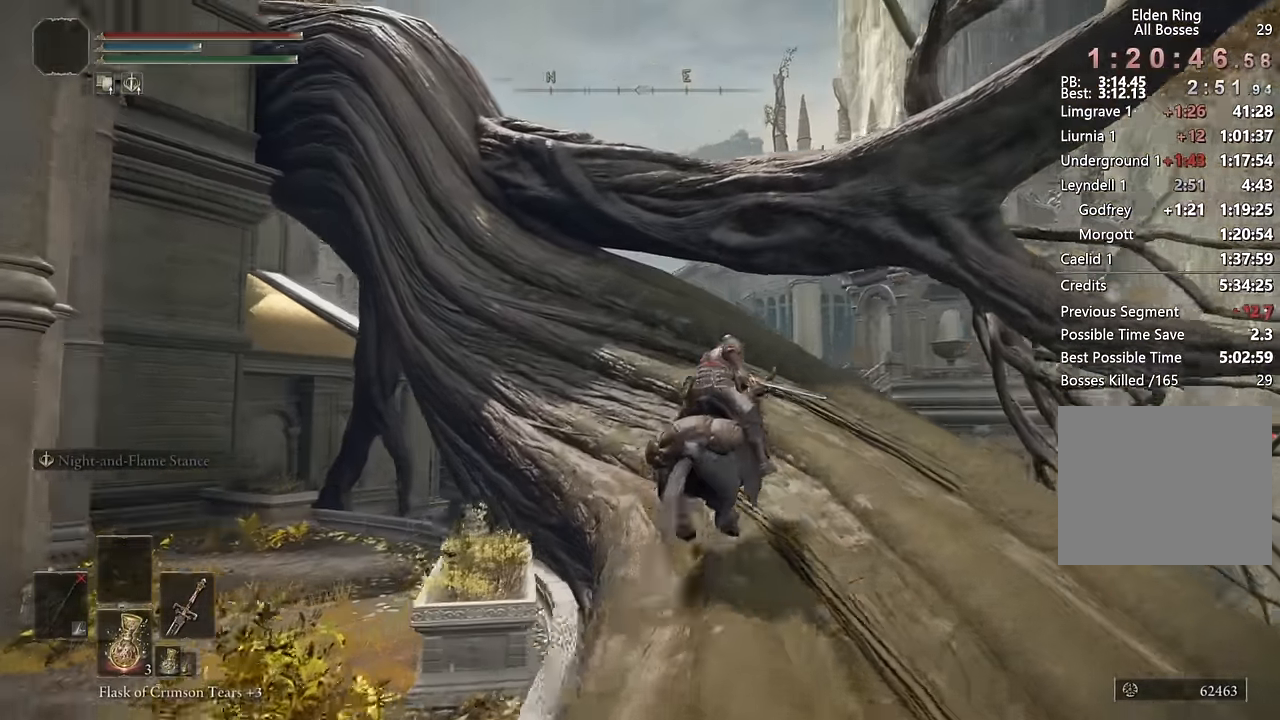
{"buttons": [], "left_stick": "up", "right_stick": "center", "events": [[233, "right_stick", "center"], [333, "right_stick", "left"], [466, "right_stick", "center"]]}
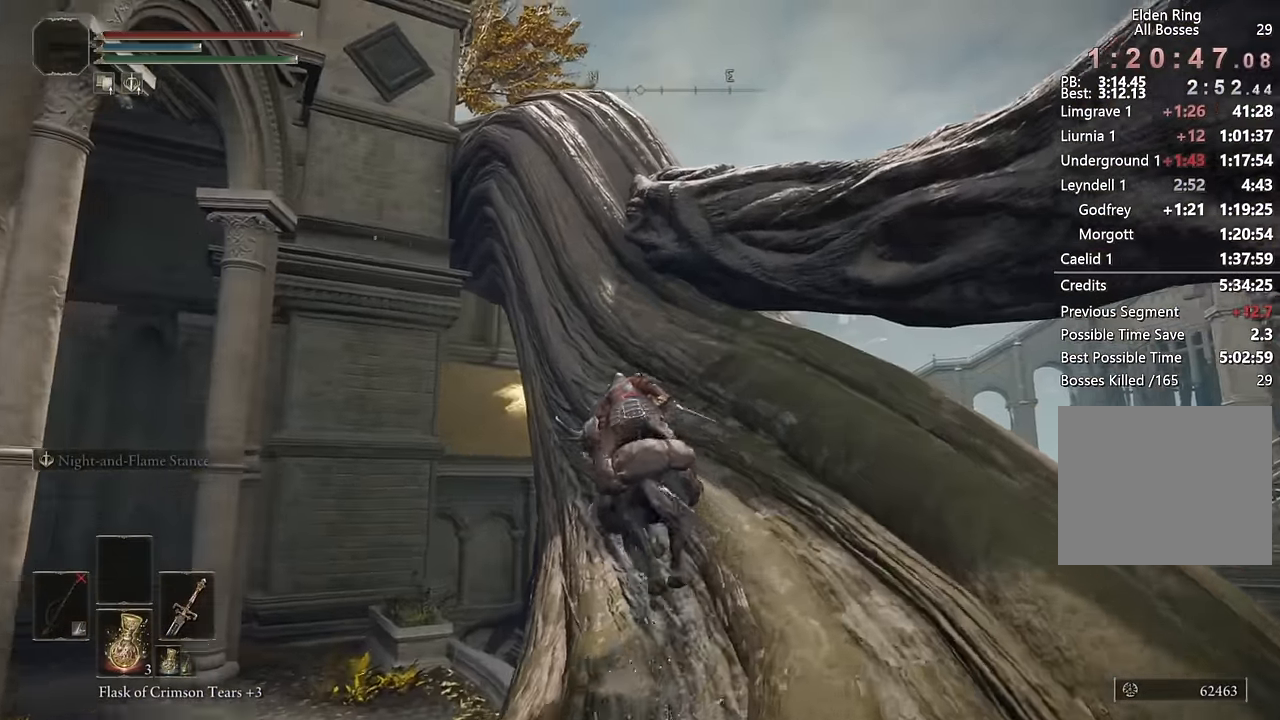
{"buttons": [], "left_stick": "up", "right_stick": "center", "events": []}
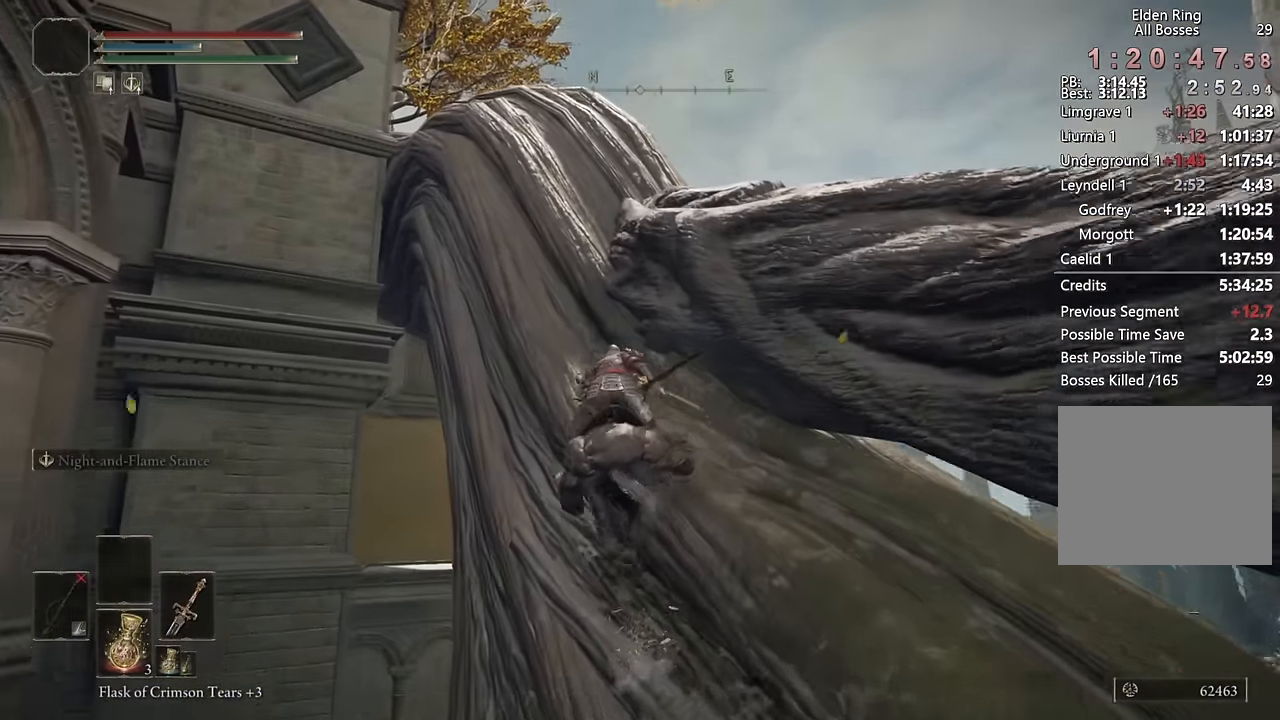
{"buttons": [], "left_stick": "up-right", "right_stick": "down", "events": [[133, "right_stick", "down"], [250, "right_stick", "center"], [416, "right_stick", "down"], [433, "left_stick", "up-right"]]}